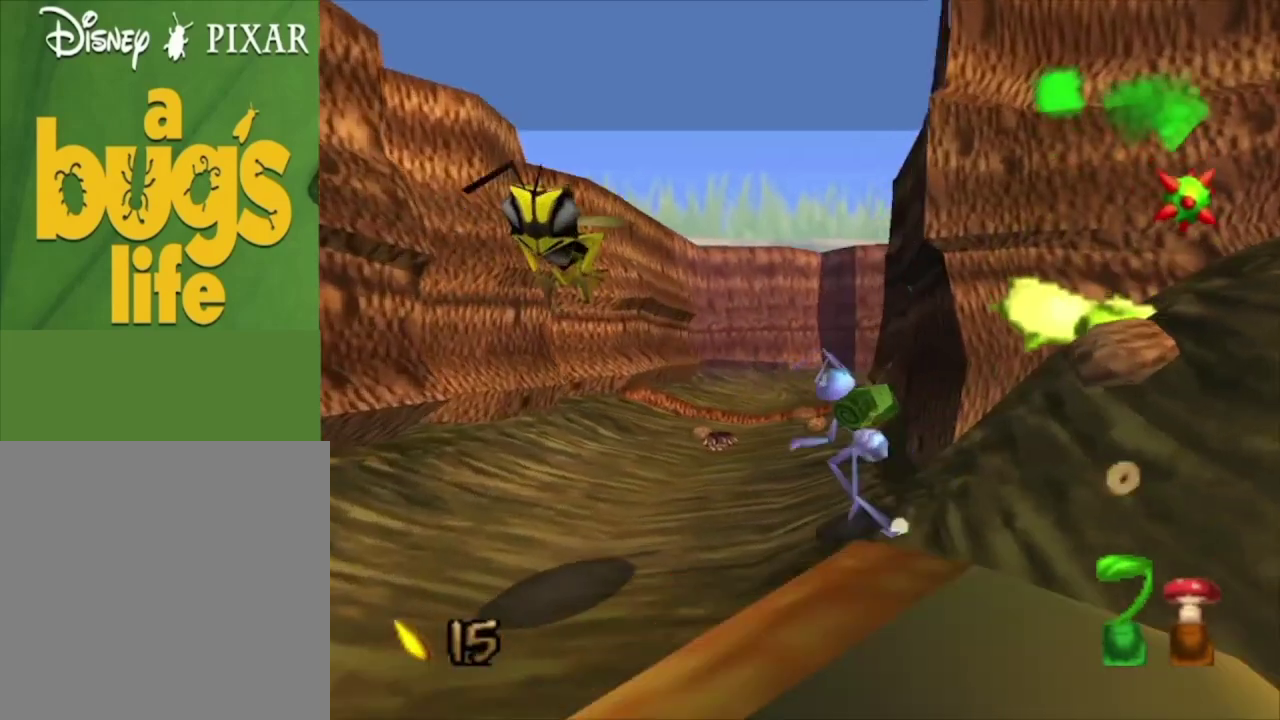
Gameplay with a controller (Xbox layout); each line is a JSON object with the inputs held at the frame after it (dt_ms = milliseconds from this image to that frame). "events" lists button and stick changes between this image and that frame as [ms after this image, input, new state], when the widget could be followed in between.
{"dt_ms": 500, "buttons": [], "left_stick": "up-right", "right_stick": "center", "events": [[167, "left_stick", "up"], [300, "left_stick", "up-right"]]}
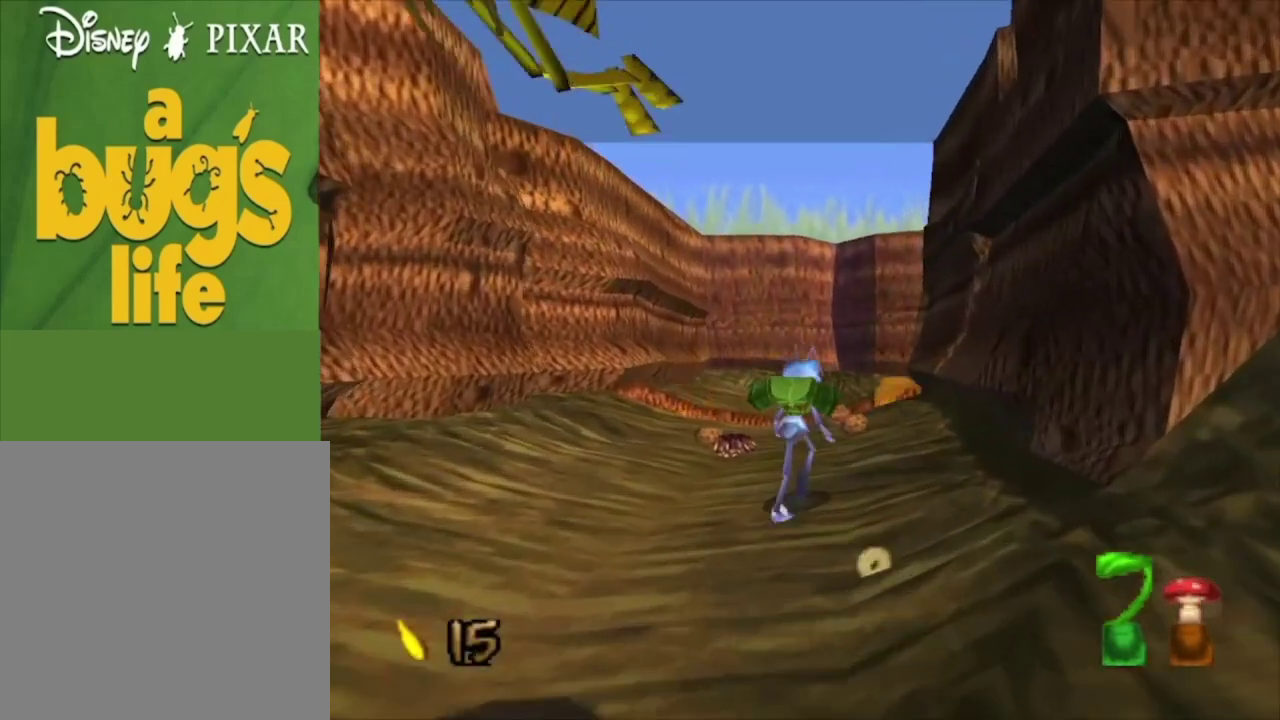
{"dt_ms": 500, "buttons": [], "left_stick": "up", "right_stick": "center", "events": [[33, "left_stick", "up"], [133, "left_stick", "up-right"], [333, "left_stick", "up"]]}
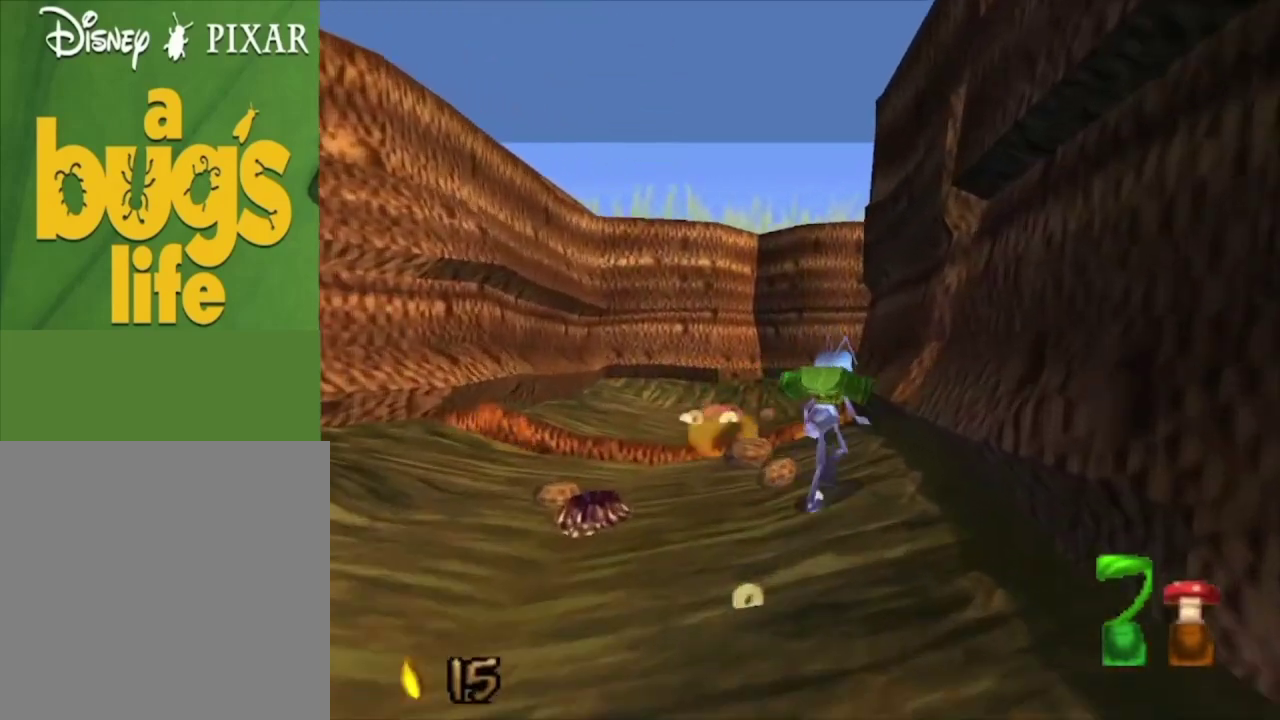
{"dt_ms": 300, "buttons": ["A"], "left_stick": "up", "right_stick": "center", "events": [[233, "A", "down"]]}
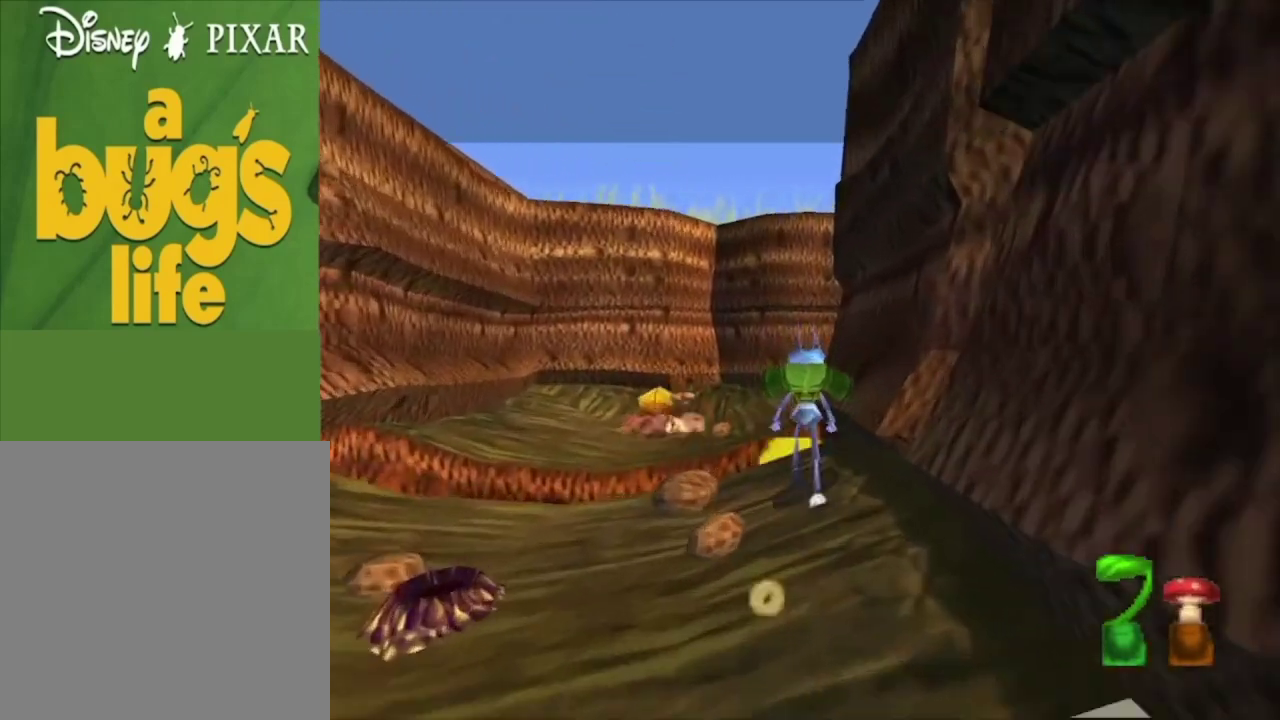
{"dt_ms": 300, "buttons": [], "left_stick": "up", "right_stick": "center", "events": [[300, "A", "up"]]}
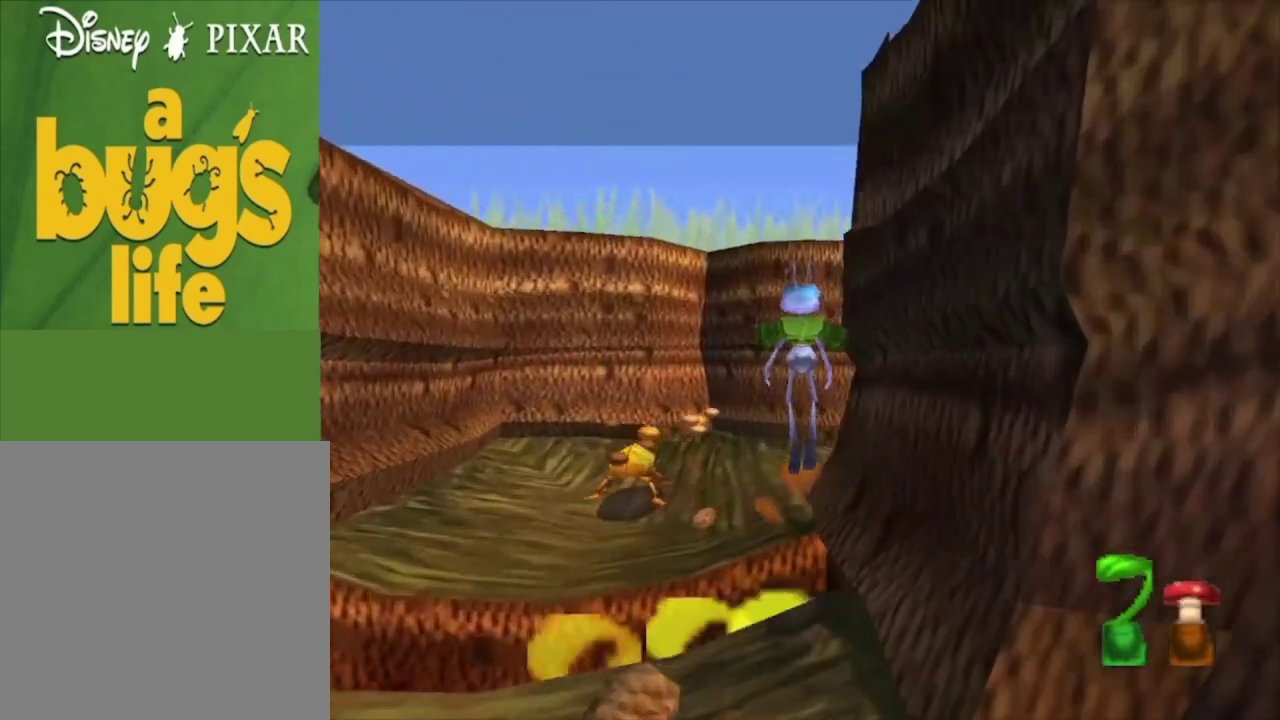
{"dt_ms": 400, "buttons": ["R2"], "left_stick": "up-right", "right_stick": "center", "events": [[367, "R2", "down"], [400, "left_stick", "up-right"]]}
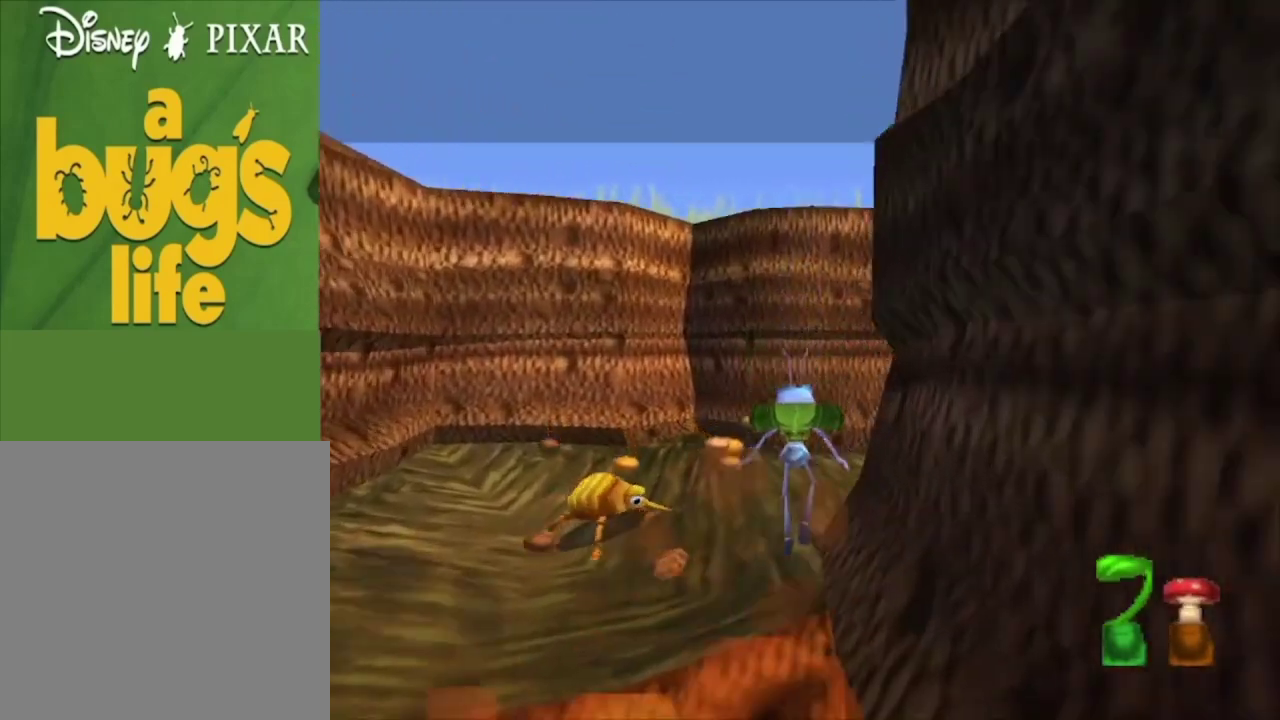
{"dt_ms": 700, "buttons": [], "left_stick": "up-right", "right_stick": "center", "events": [[467, "left_stick", "up"], [633, "left_stick", "up-right"], [700, "R2", "up"]]}
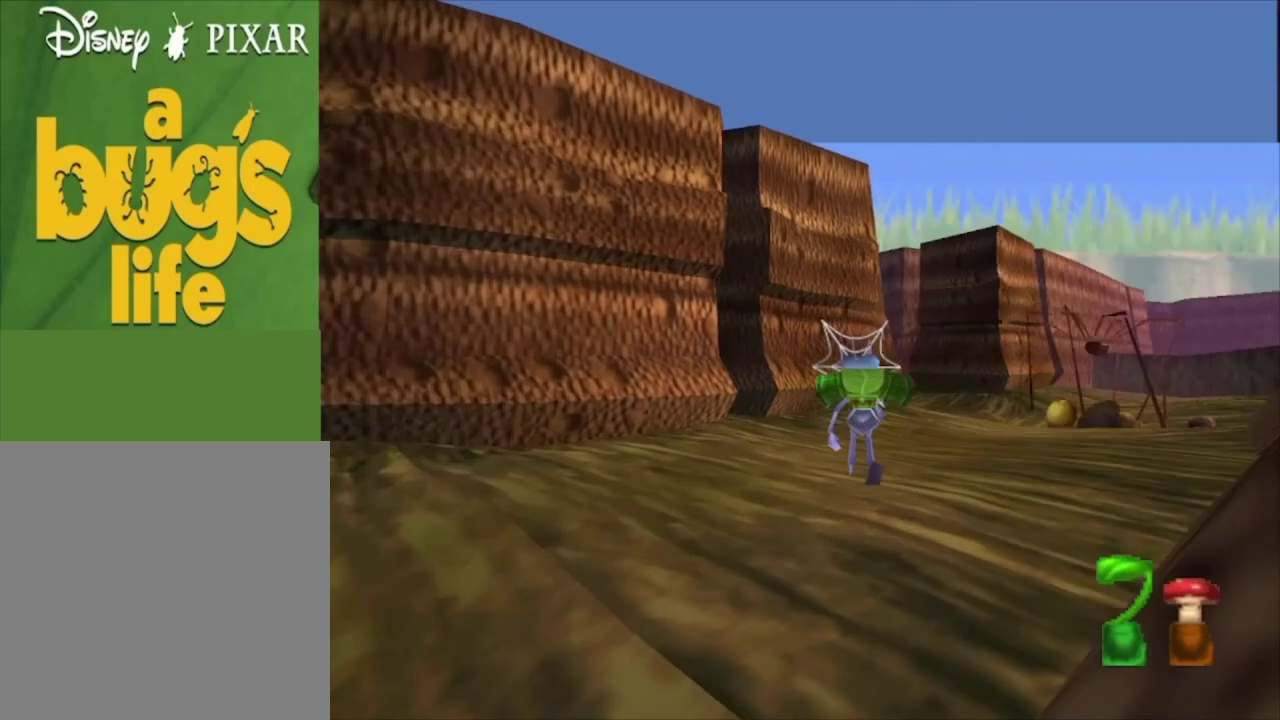
{"dt_ms": 100, "buttons": [], "left_stick": "up", "right_stick": "center", "events": [[67, "left_stick", "up"]]}
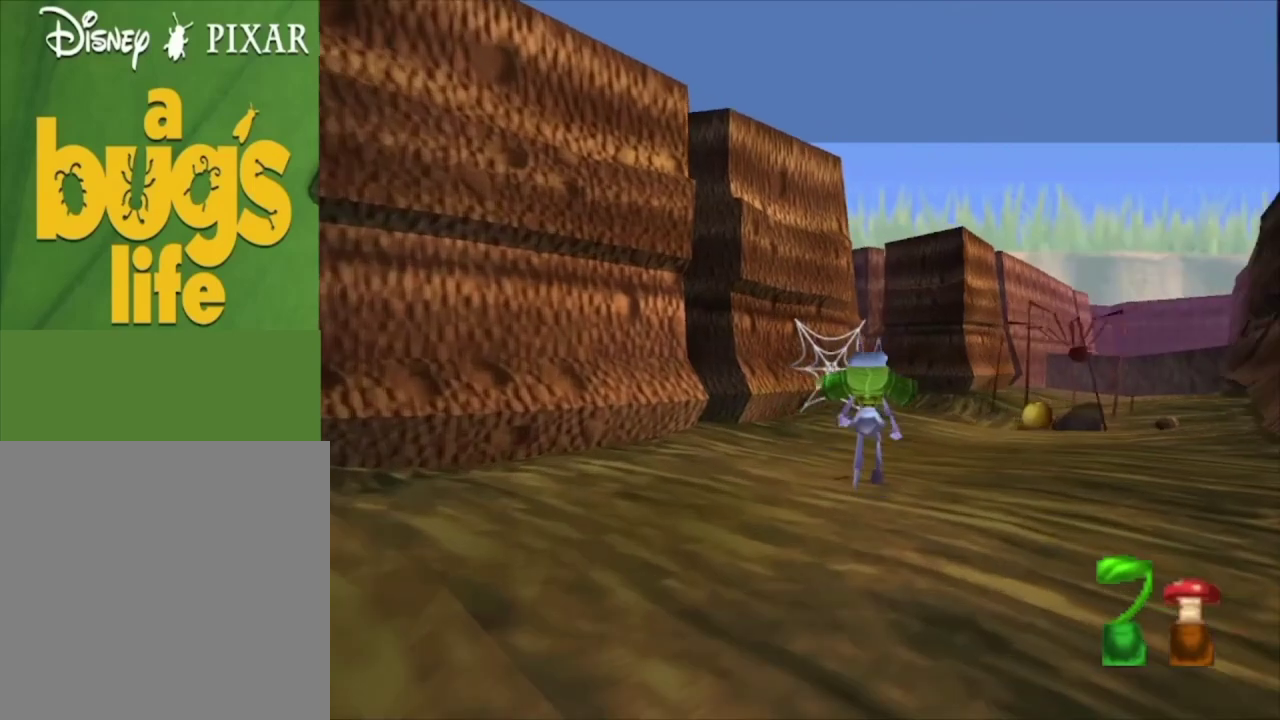
{"dt_ms": 700, "buttons": [], "left_stick": "up", "right_stick": "center", "events": [[67, "left_stick", "up-right"], [300, "left_stick", "up"]]}
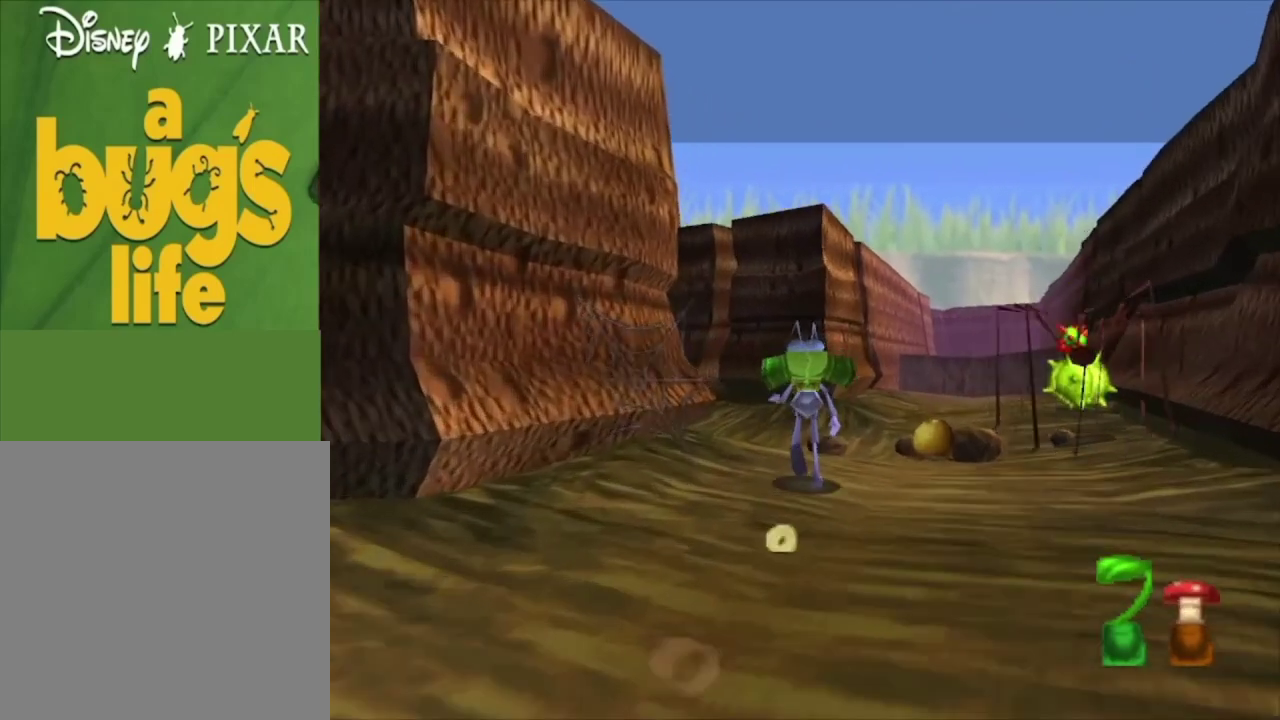
{"dt_ms": 500, "buttons": [], "left_stick": "up-left", "right_stick": "center", "events": [[433, "left_stick", "up-left"]]}
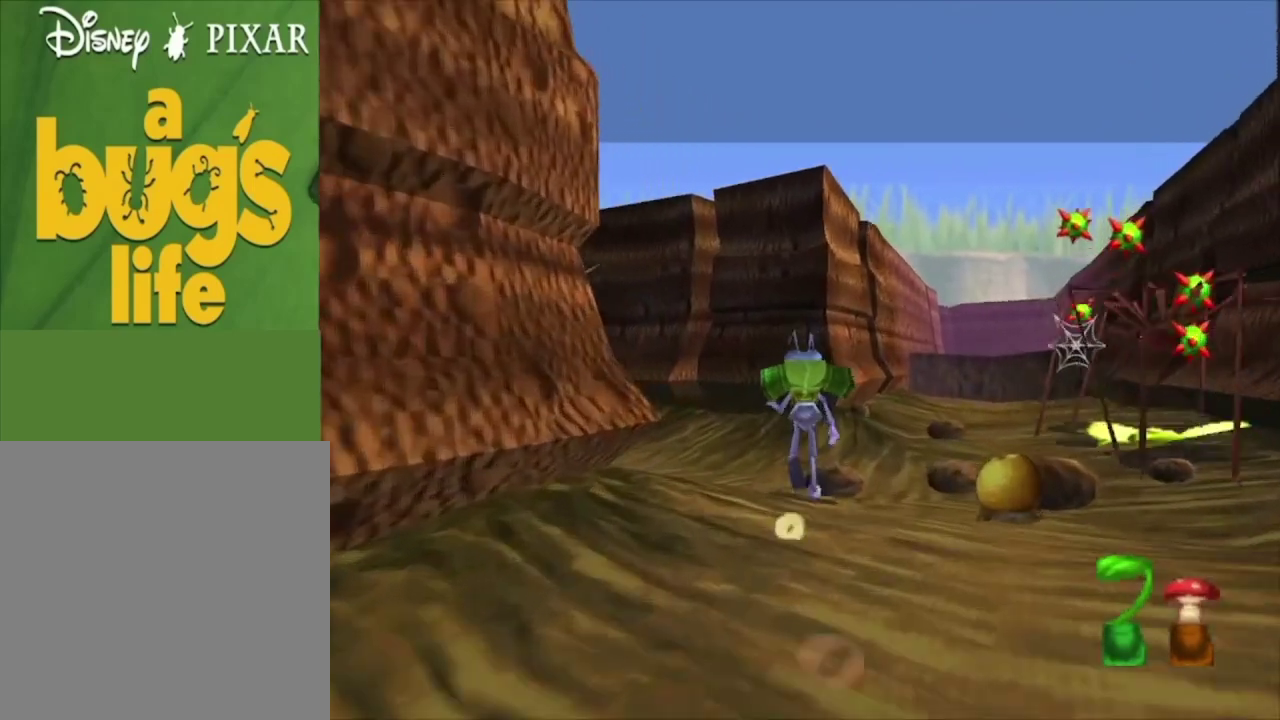
{"dt_ms": 500, "buttons": [], "left_stick": "up-left", "right_stick": "center", "events": []}
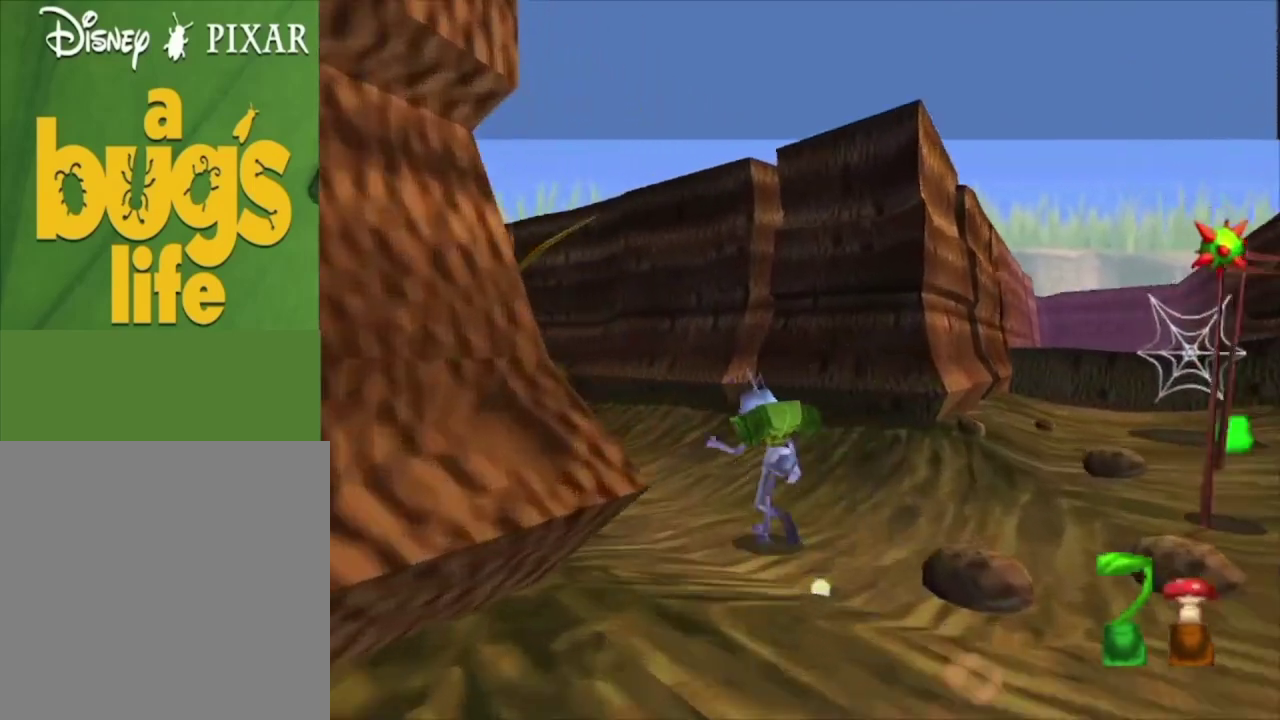
{"dt_ms": 500, "buttons": [], "left_stick": "up-left", "right_stick": "center", "events": []}
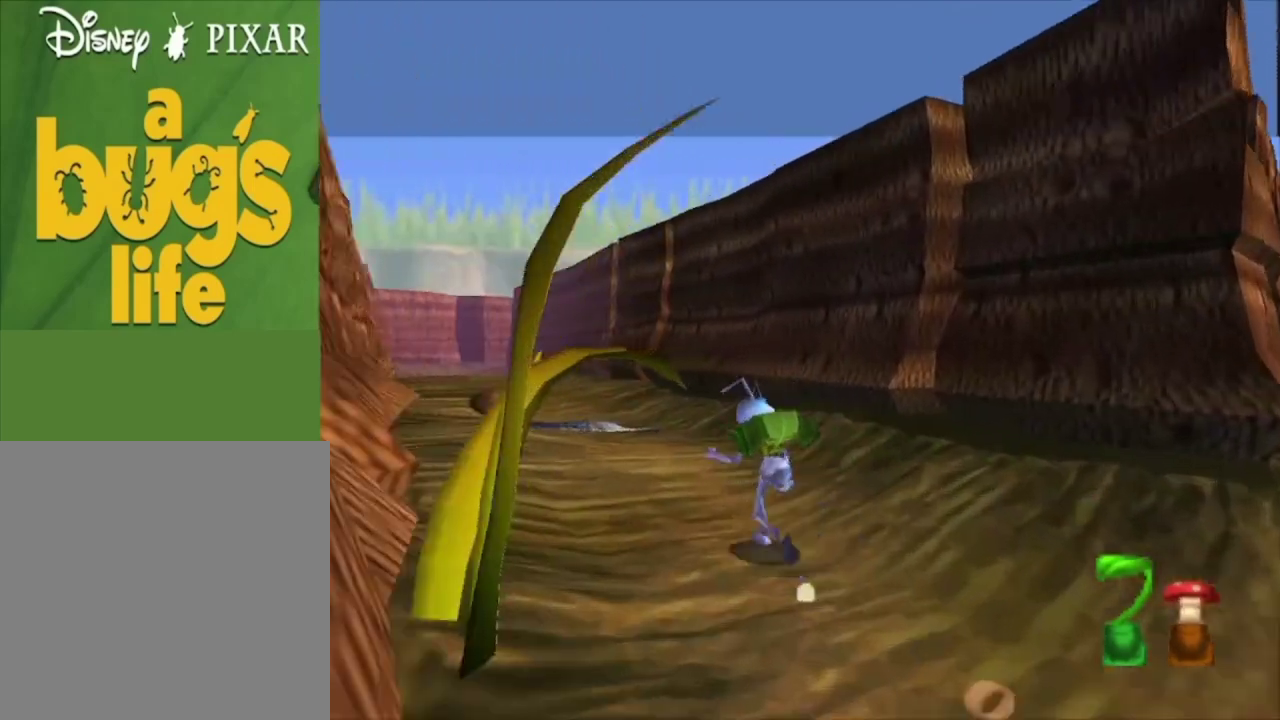
{"dt_ms": 500, "buttons": [], "left_stick": "up-left", "right_stick": "center", "events": []}
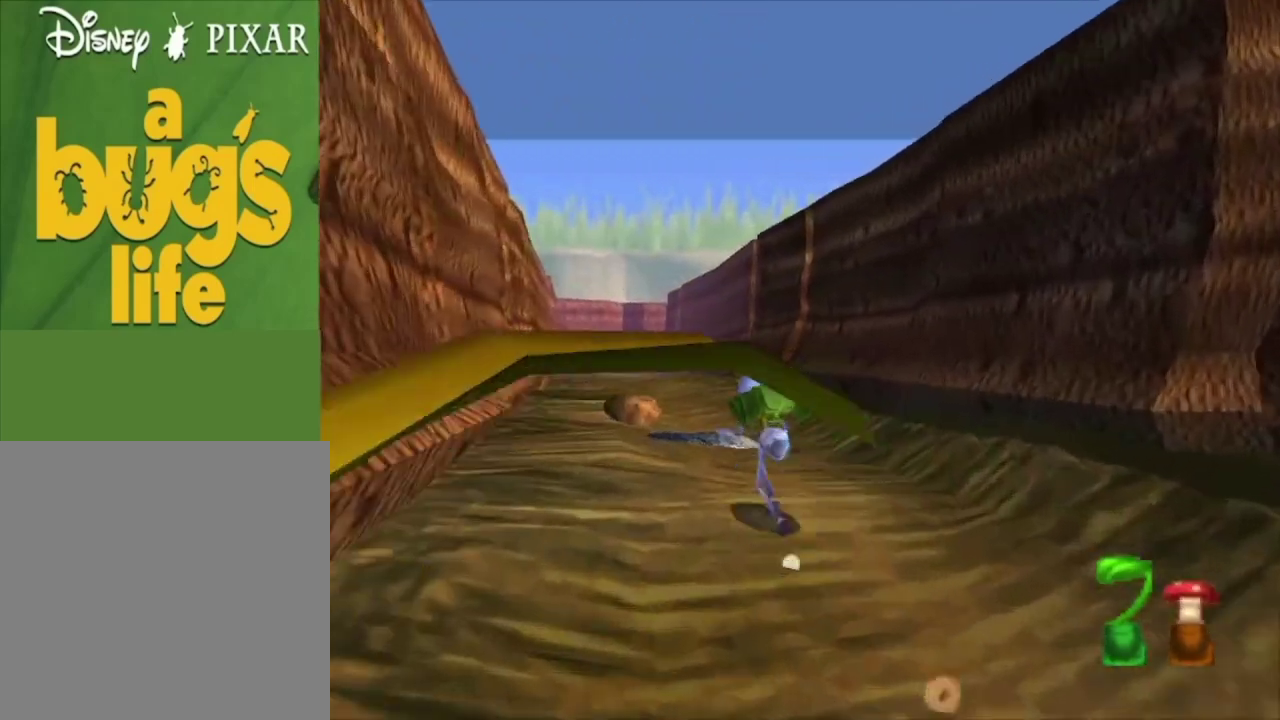
{"dt_ms": 500, "buttons": [], "left_stick": "up", "right_stick": "center", "events": [[467, "left_stick", "up"]]}
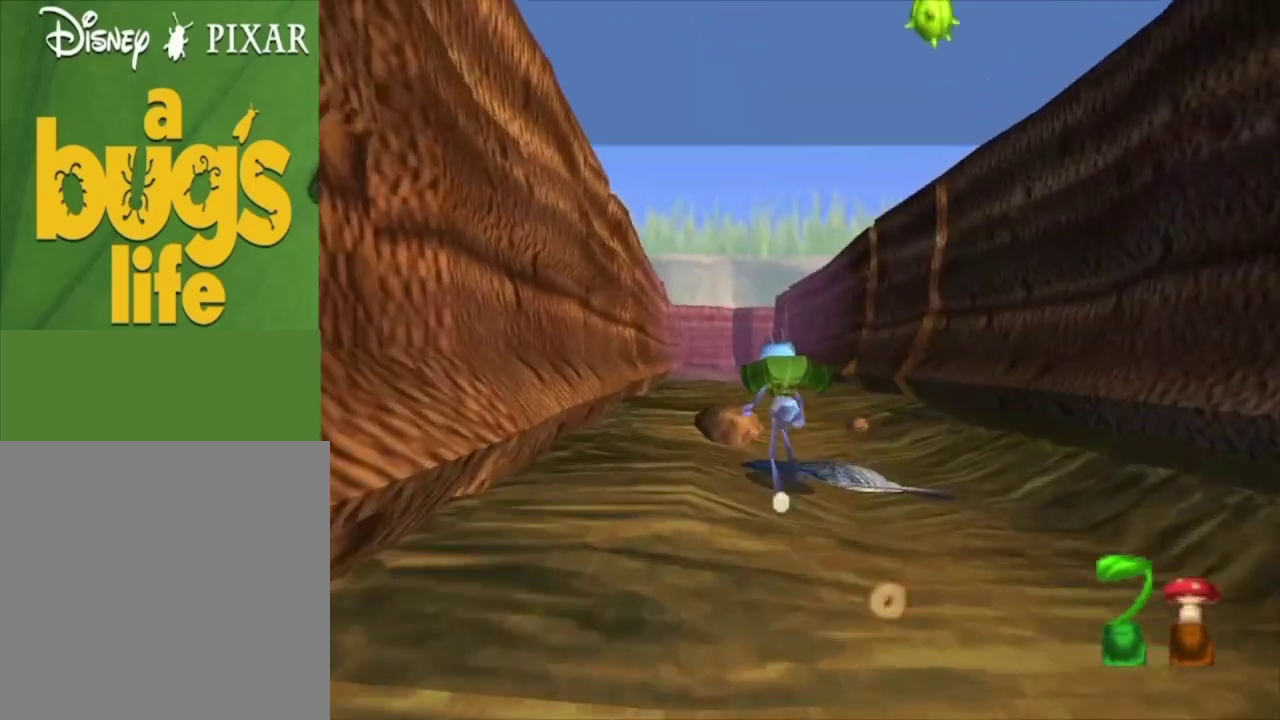
{"dt_ms": 500, "buttons": ["A"], "left_stick": "up", "right_stick": "center", "events": [[167, "left_stick", "up-left"], [333, "left_stick", "up"], [467, "A", "down"]]}
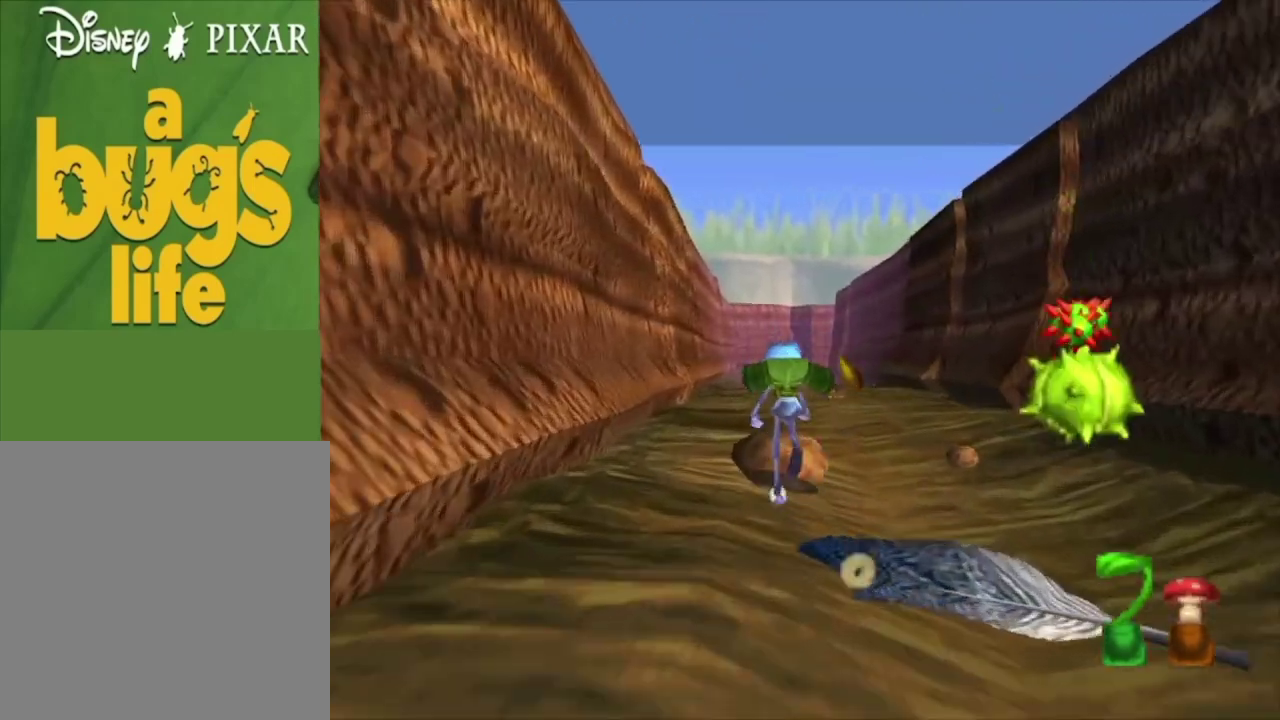
{"dt_ms": 500, "buttons": [], "left_stick": "up", "right_stick": "center", "events": [[100, "A", "up"], [400, "left_stick", "up-left"], [500, "left_stick", "up"]]}
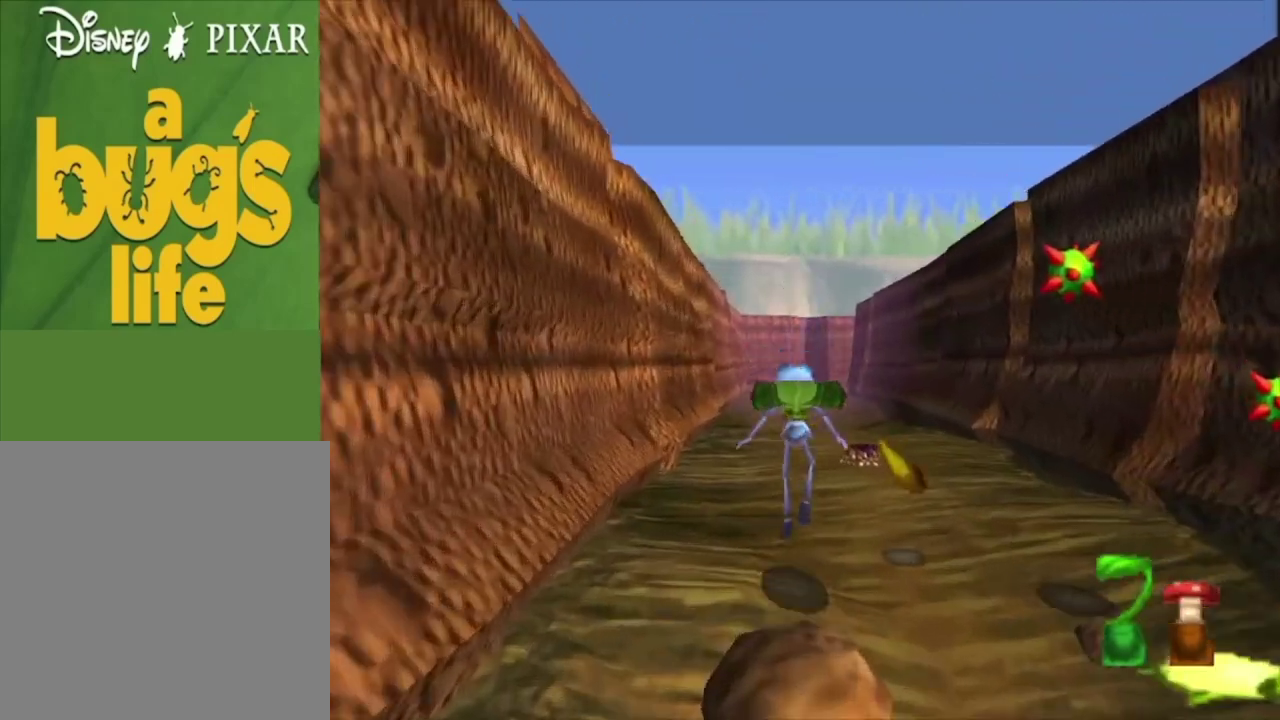
{"dt_ms": 500, "buttons": [], "left_stick": "up", "right_stick": "center", "events": []}
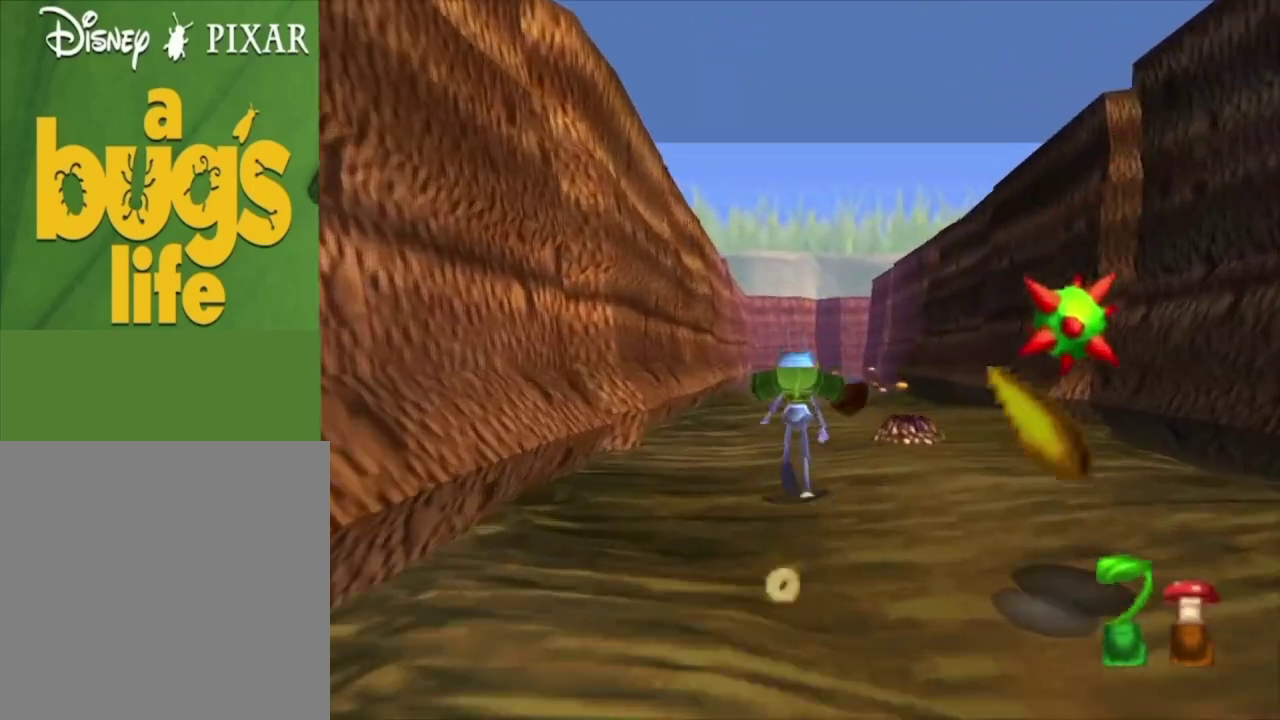
{"dt_ms": 500, "buttons": [], "left_stick": "up", "right_stick": "center", "events": []}
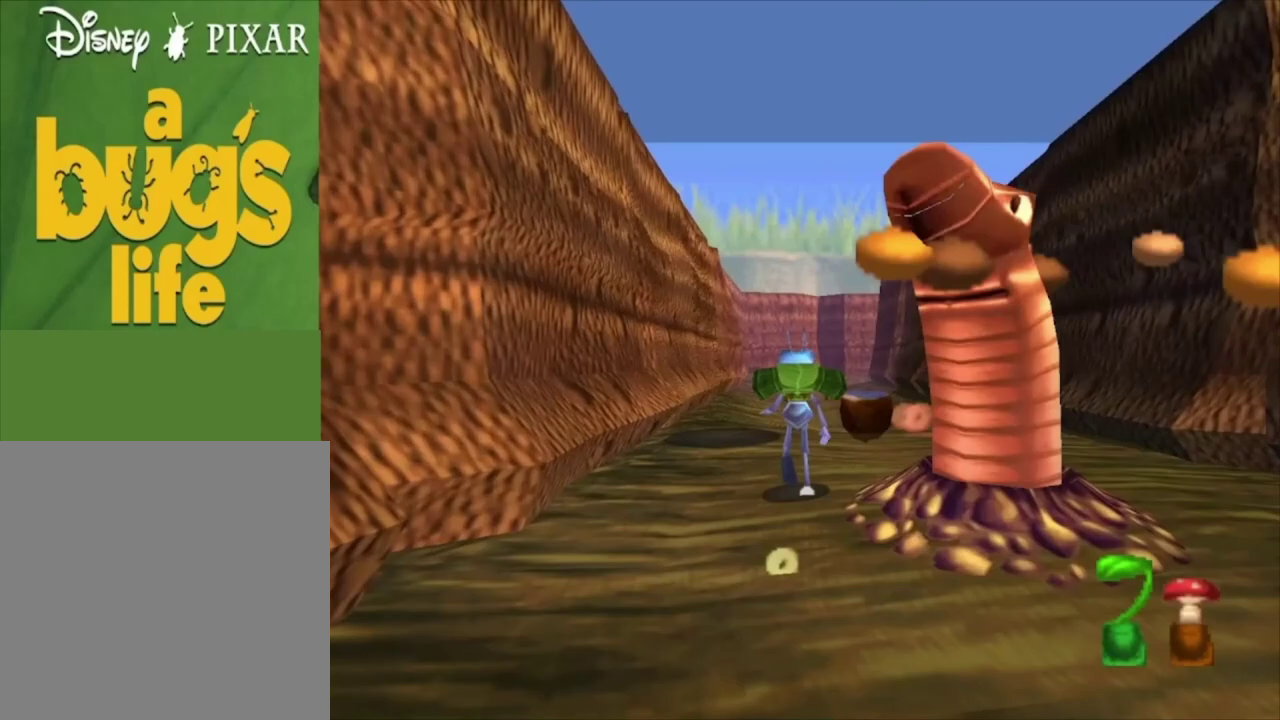
{"dt_ms": 500, "buttons": [], "left_stick": "up-right", "right_stick": "center", "events": [[433, "left_stick", "up-right"]]}
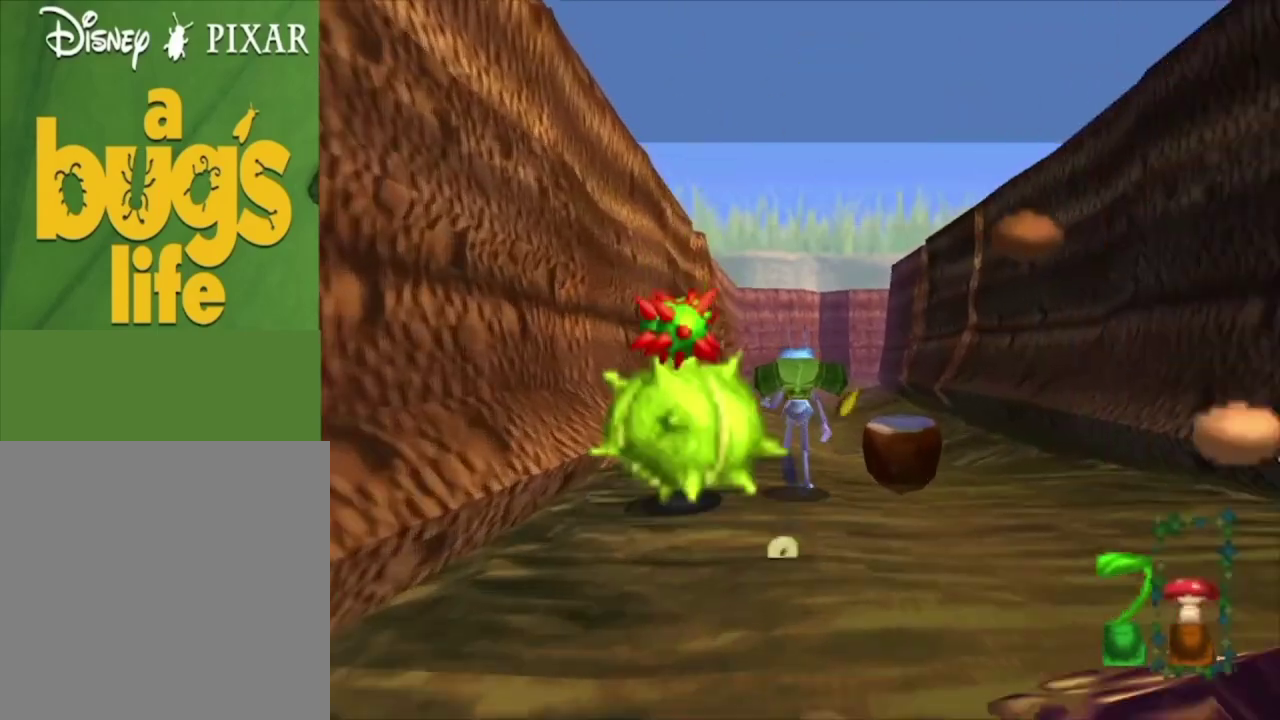
{"dt_ms": 500, "buttons": [], "left_stick": "up", "right_stick": "center", "events": [[133, "left_stick", "up"], [333, "left_stick", "up-right"], [400, "left_stick", "up"]]}
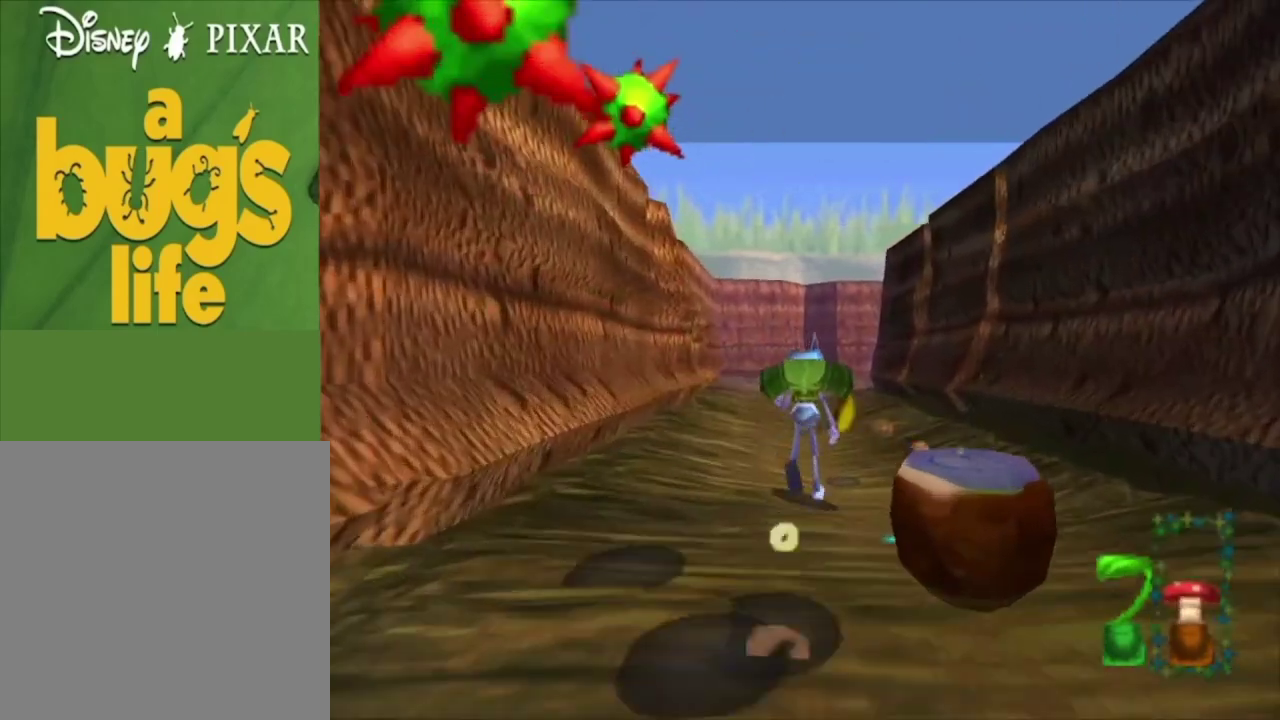
{"dt_ms": 500, "buttons": [], "left_stick": "up", "right_stick": "center", "events": [[167, "left_stick", "up-right"], [300, "left_stick", "up"]]}
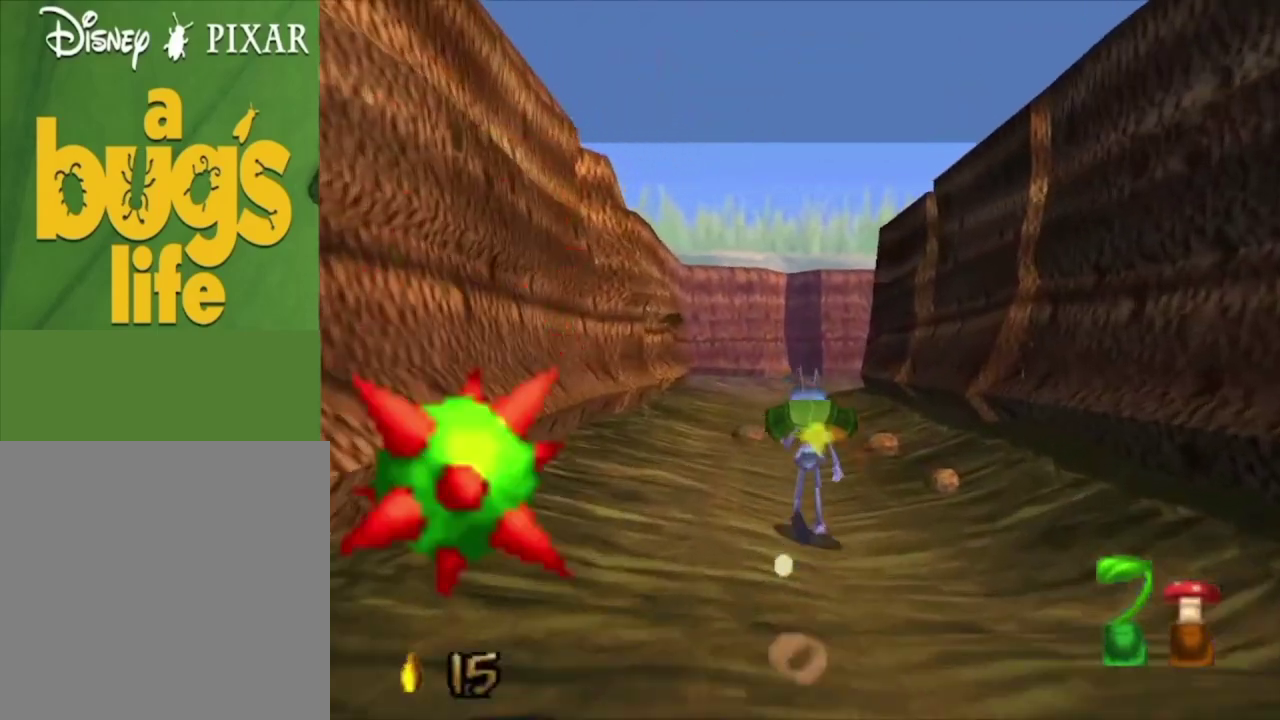
{"dt_ms": 500, "buttons": [], "left_stick": "up", "right_stick": "center", "events": [[233, "left_stick", "up-right"], [300, "left_stick", "up"]]}
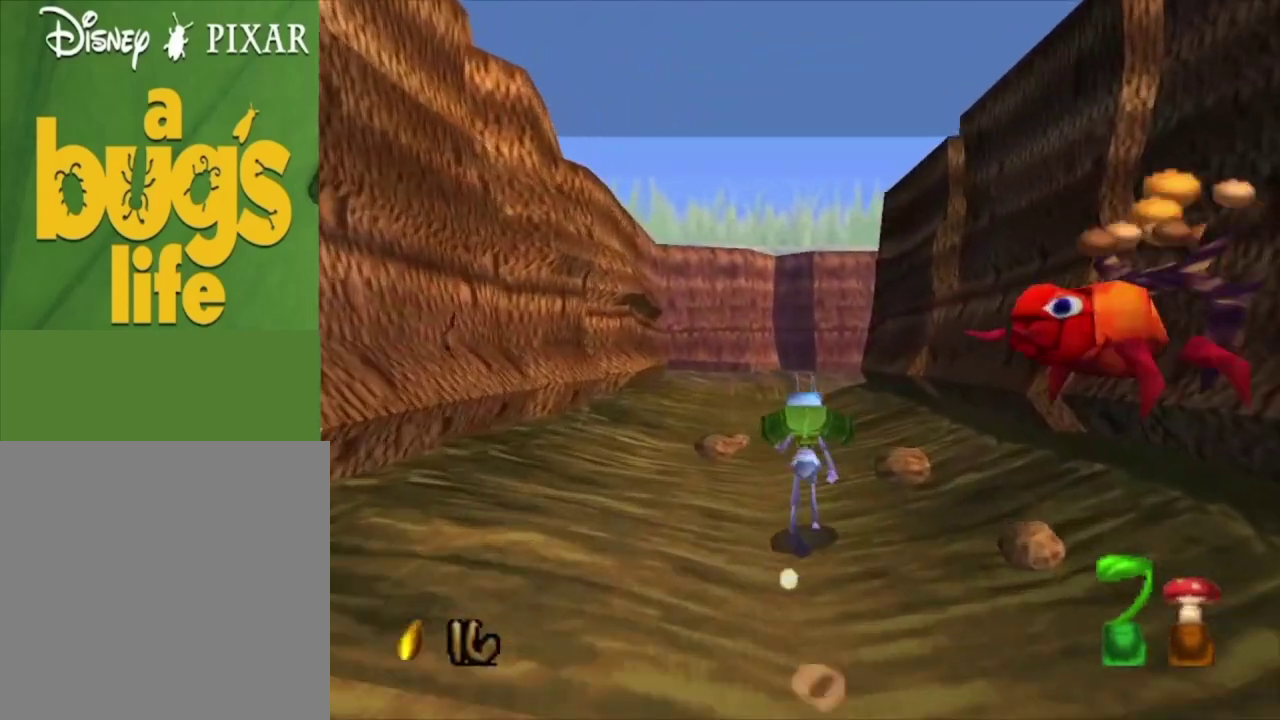
{"dt_ms": 500, "buttons": [], "left_stick": "up", "right_stick": "center", "events": []}
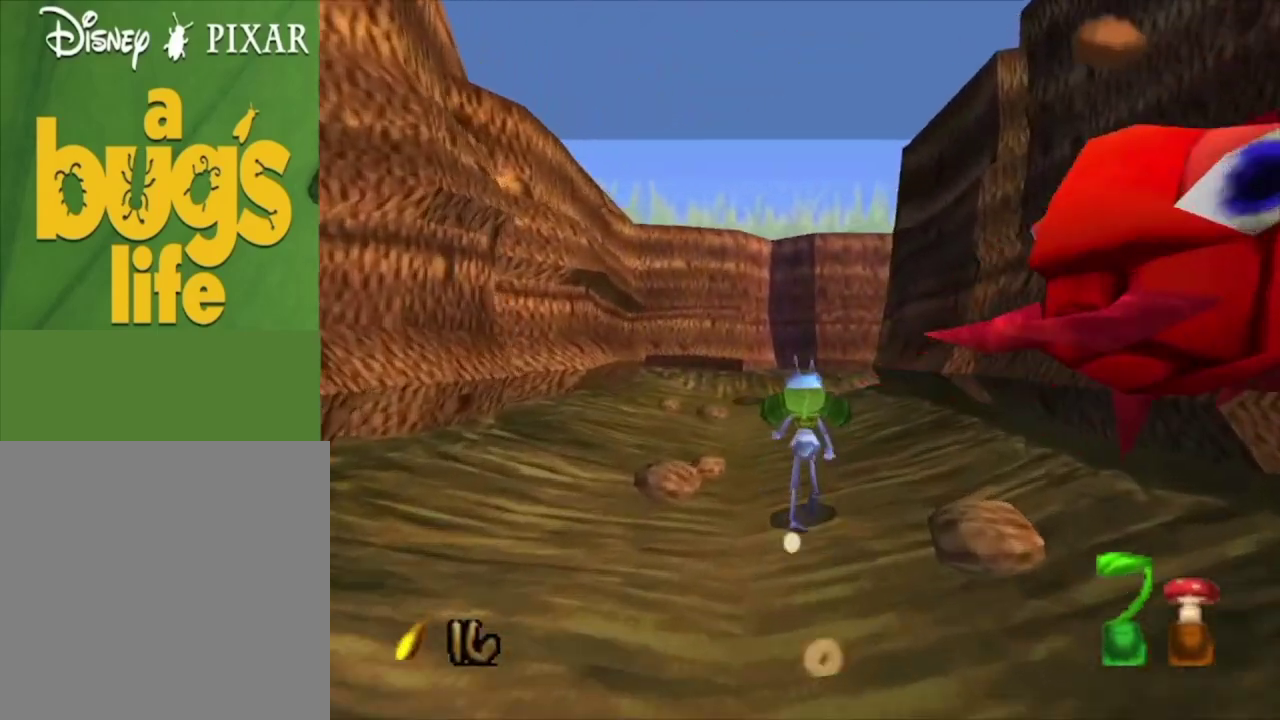
{"dt_ms": 500, "buttons": [], "left_stick": "up", "right_stick": "center", "events": []}
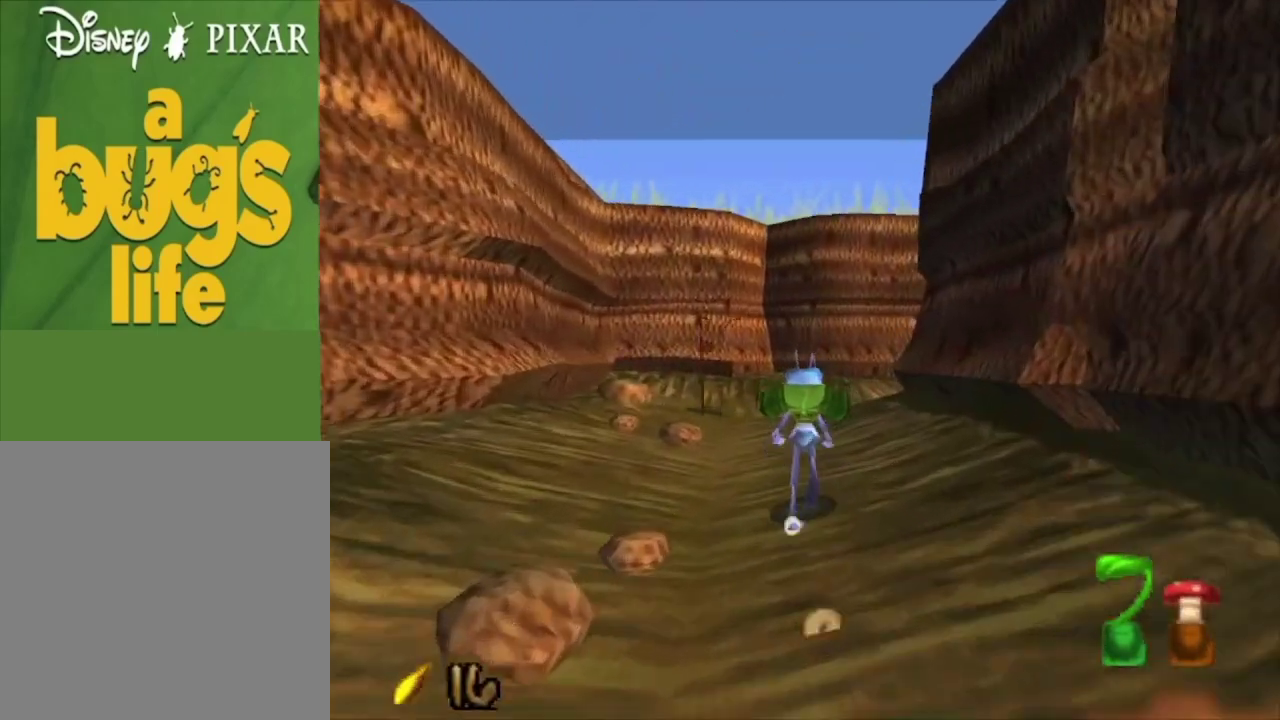
{"dt_ms": 300, "buttons": [], "left_stick": "up", "right_stick": "center", "events": []}
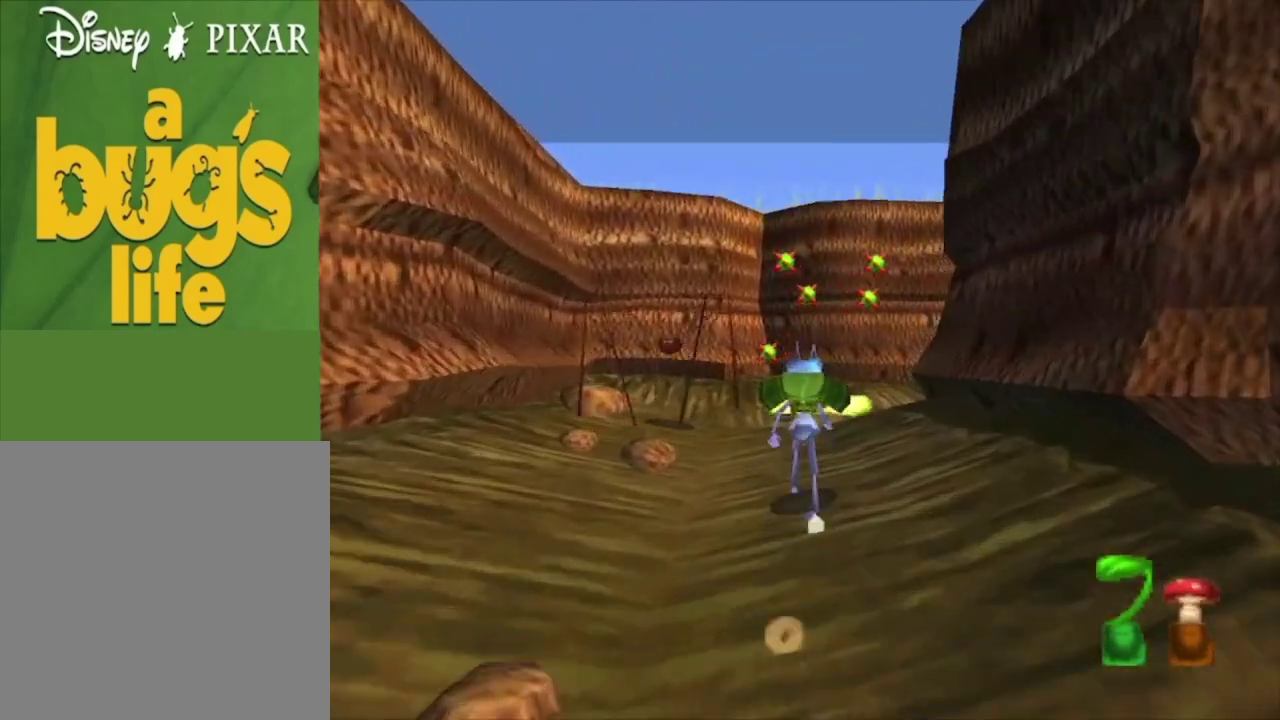
{"dt_ms": 100, "buttons": ["R2"], "left_stick": "up-right", "right_stick": "center", "events": [[33, "R2", "down"], [100, "left_stick", "up-right"]]}
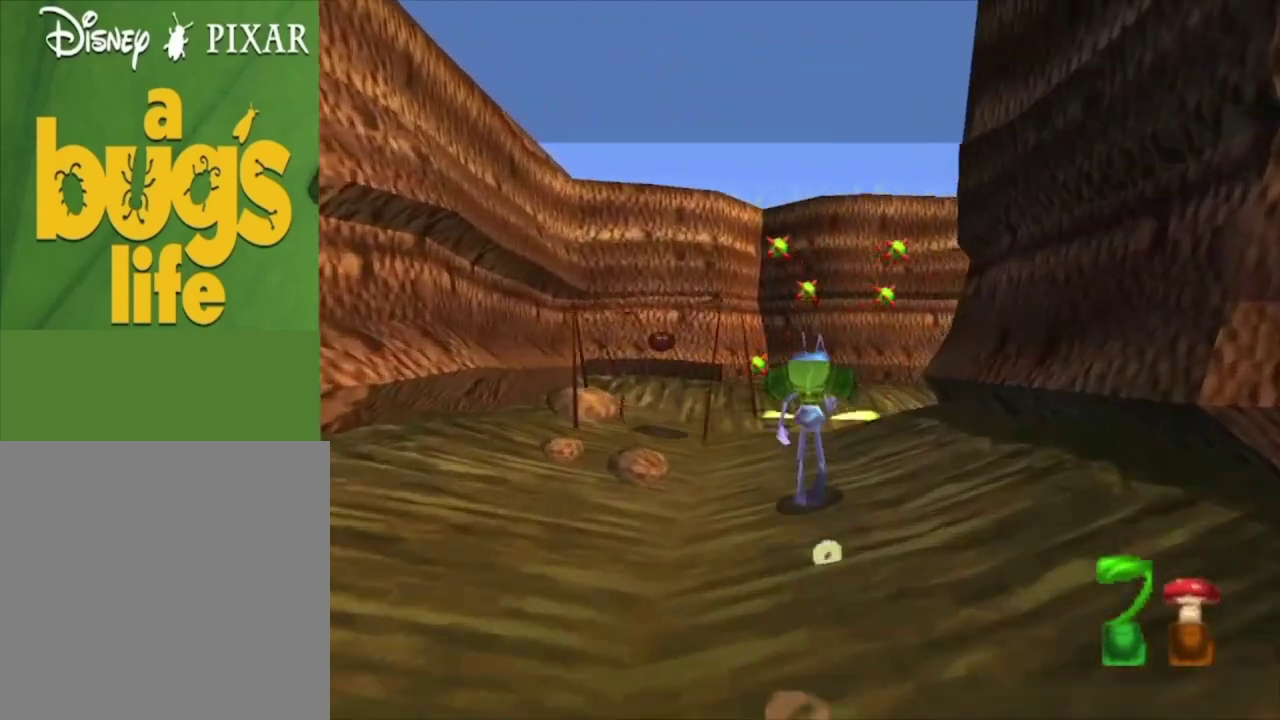
{"dt_ms": 600, "buttons": ["R2"], "left_stick": "up", "right_stick": "center", "events": [[200, "left_stick", "up"], [400, "left_stick", "up-right"], [533, "left_stick", "up"]]}
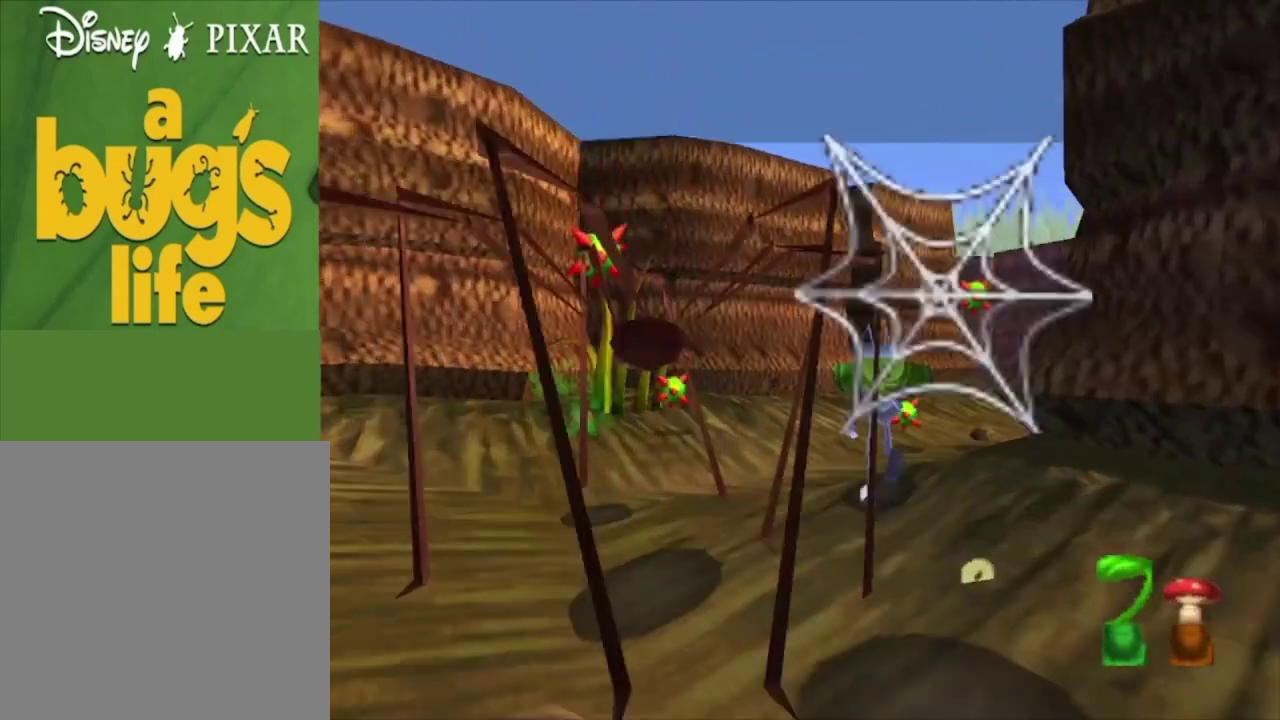
{"dt_ms": 500, "buttons": [], "left_stick": "up-left", "right_stick": "center", "events": [[433, "R2", "up"], [433, "left_stick", "up-left"]]}